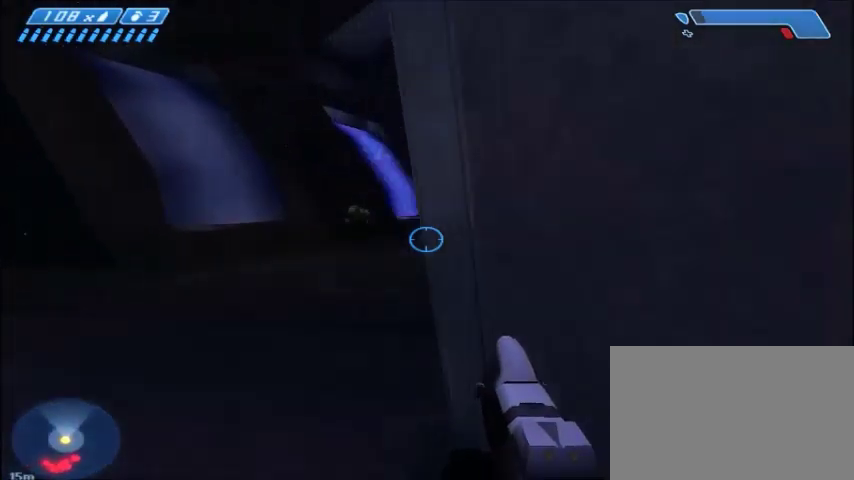
Gameplay with keyboard and mouse; each line is a JSON object with the keys and mouse buttons held at the frame after it. "events" lists presses ("down") and releases ("up") of "1", "2", "3", "4", "5", "a", "alt", "c", "ctrl", "d", "e", "f", "q", "r", "s", "shift", "space", "tab", "v", "w", "x", "z", "mouse_left", "mouse_middle", "mouse_right", "mouse_wheel_up" and "mouse_wheel_down" between this image and that frame as [ms after this image, input, new state], when the widget could be followed in between. "mouse_left", "mouse_middle", "mouse_right", "mouse_wheel_up", "mouse_wheel_down" = the "left", "middle", "right", "wheel_up", "wheel_down" buttons of the "mouse" list. No other keys are recorded. Mouse movement is not recorded.
{"keys": ["w"], "mouse": ["left"], "events": [[267, "a", "up"], [467, "mouse_left", "down"]]}
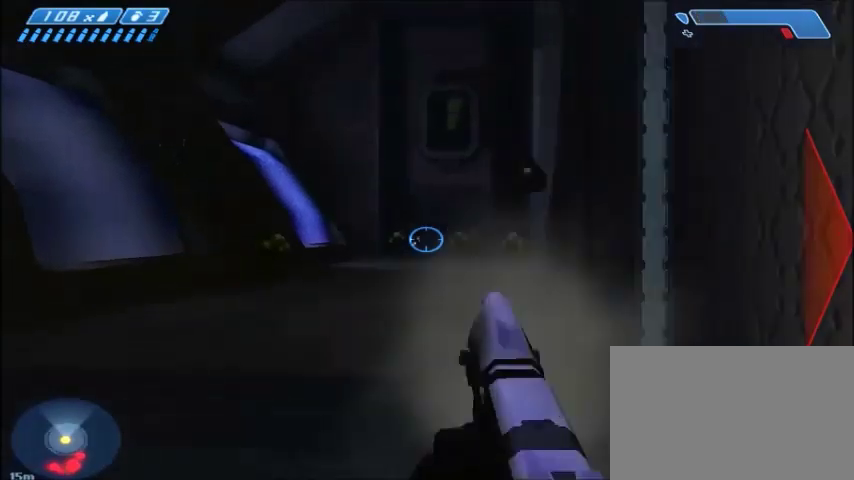
{"keys": ["w"], "mouse": ["left"], "events": []}
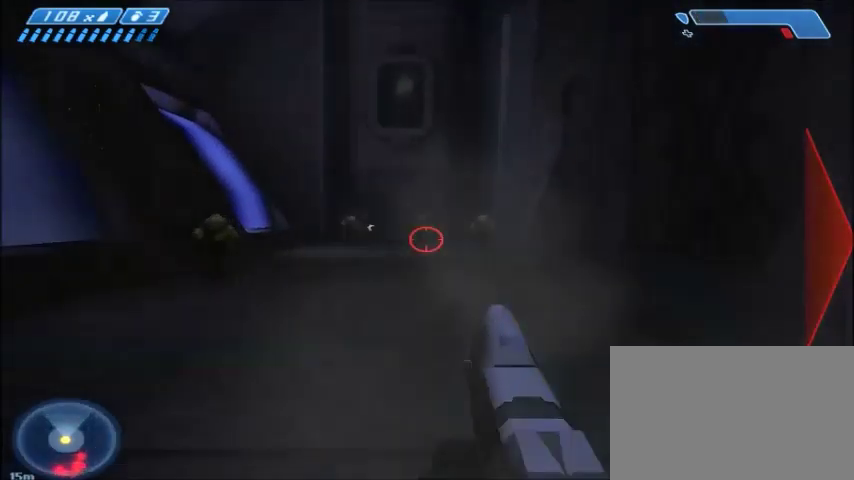
{"keys": ["w"], "mouse": ["left"], "events": []}
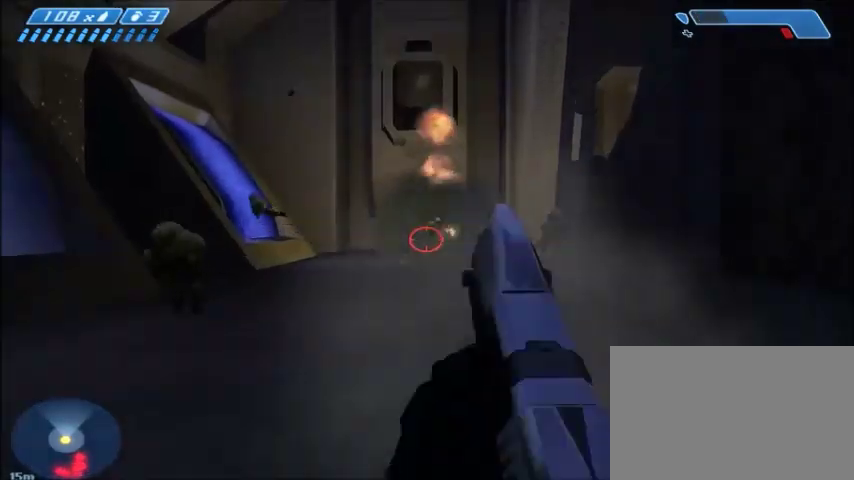
{"keys": ["w"], "mouse": [], "events": [[33, "d", "down"], [200, "d", "up"], [333, "mouse_left", "up"]]}
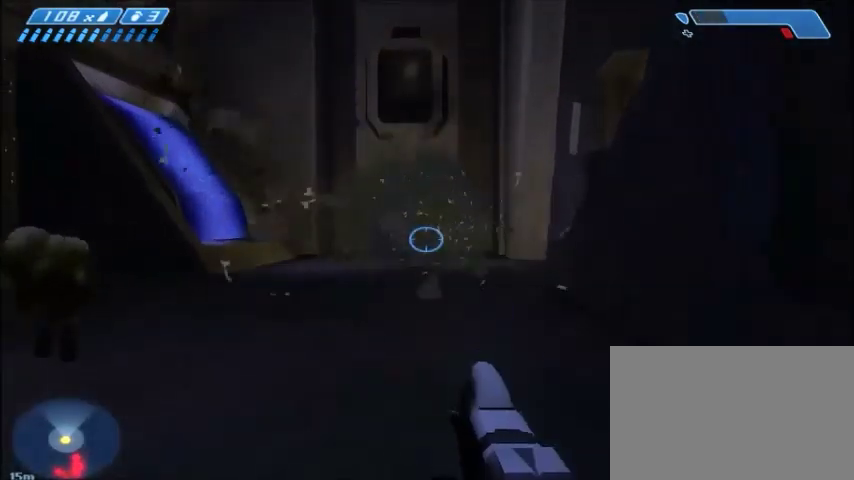
{"keys": ["r", "w"], "mouse": [], "events": [[367, "r", "down"], [401, "r", "up"], [467, "r", "down"]]}
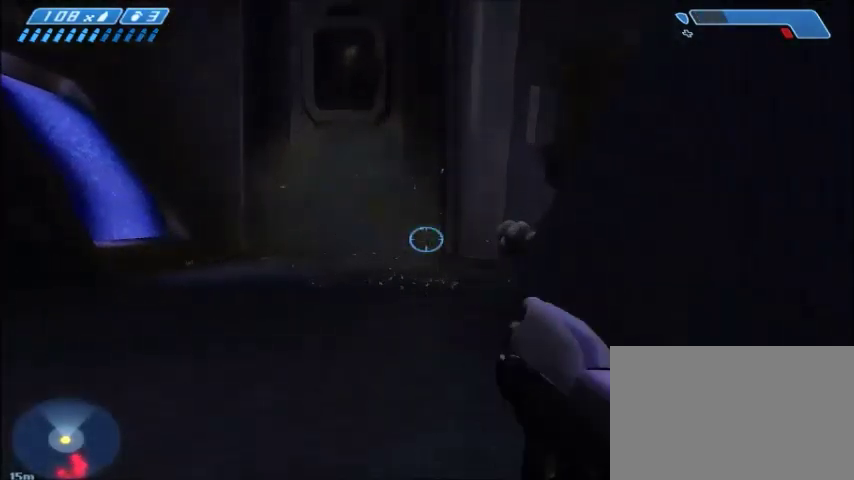
{"keys": ["w"], "mouse": [], "events": [[67, "r", "up"], [67, "tab", "down"], [200, "tab", "up"]]}
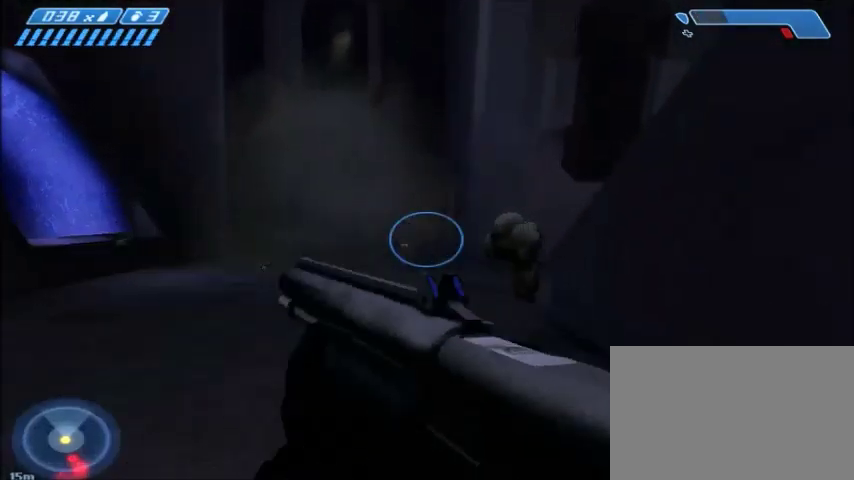
{"keys": ["w"], "mouse": [], "events": [[67, "a", "down"], [234, "a", "up"]]}
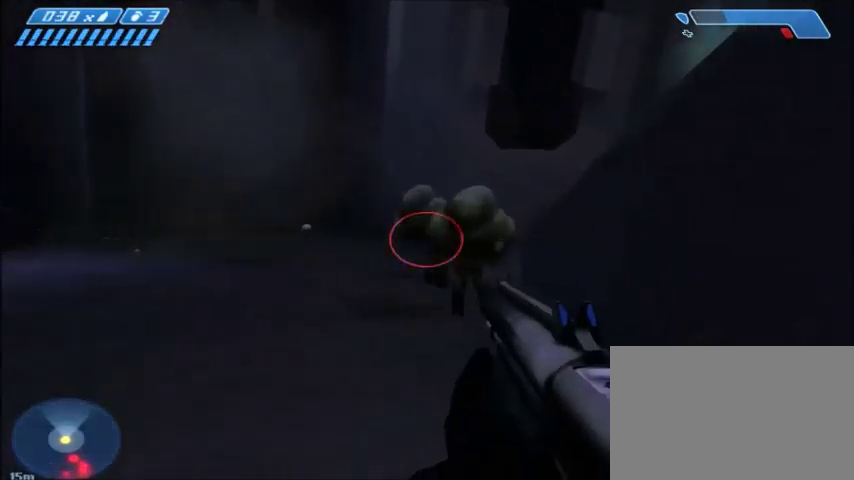
{"keys": ["space", "w"], "mouse": [], "events": [[434, "space", "down"]]}
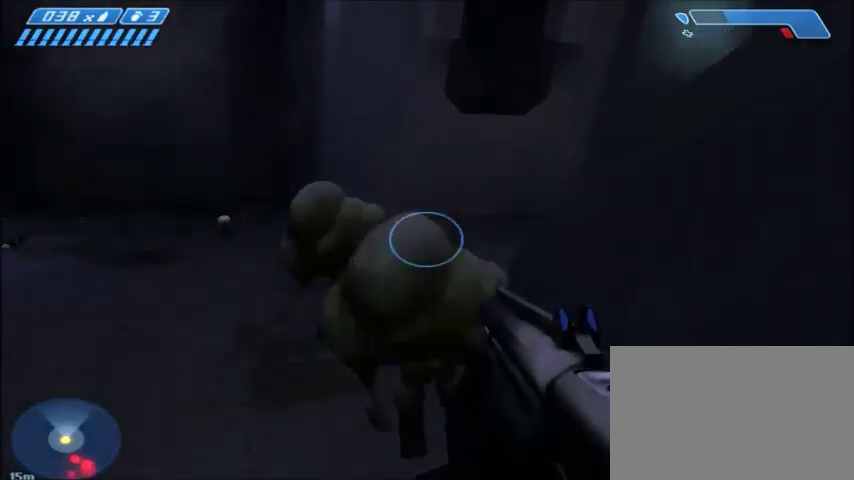
{"keys": ["w"], "mouse": [], "events": [[134, "space", "up"]]}
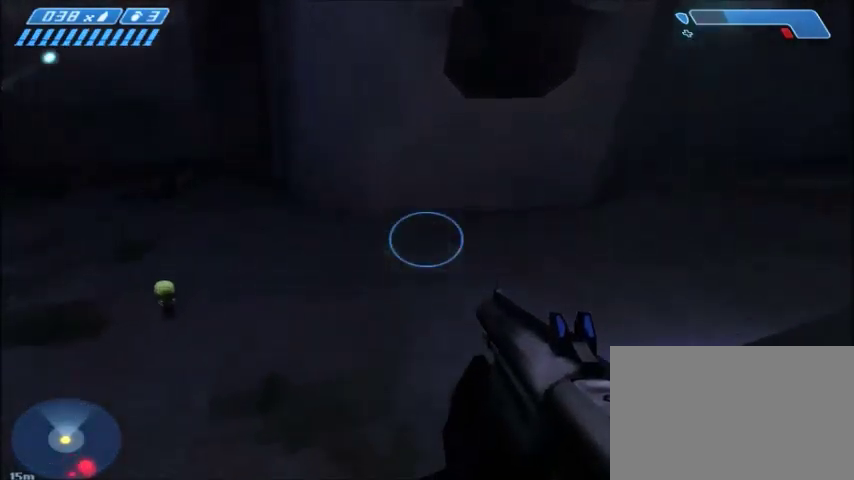
{"keys": ["w"], "mouse": [], "events": []}
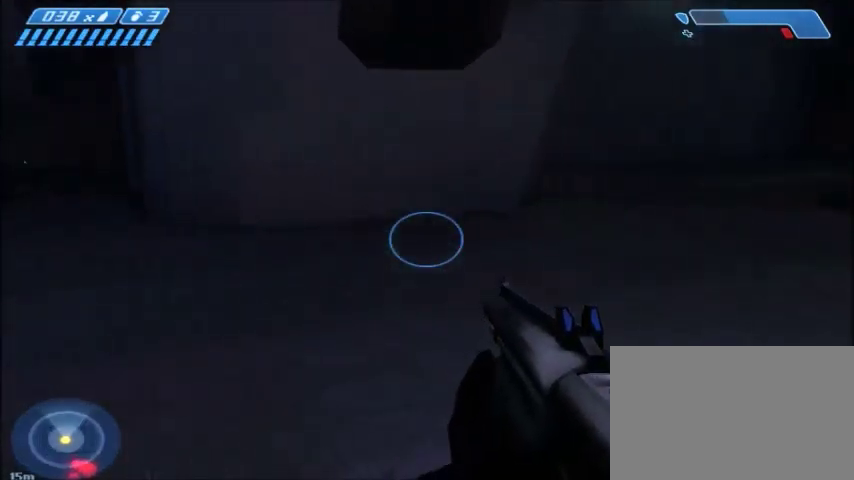
{"keys": ["w"], "mouse": [], "events": []}
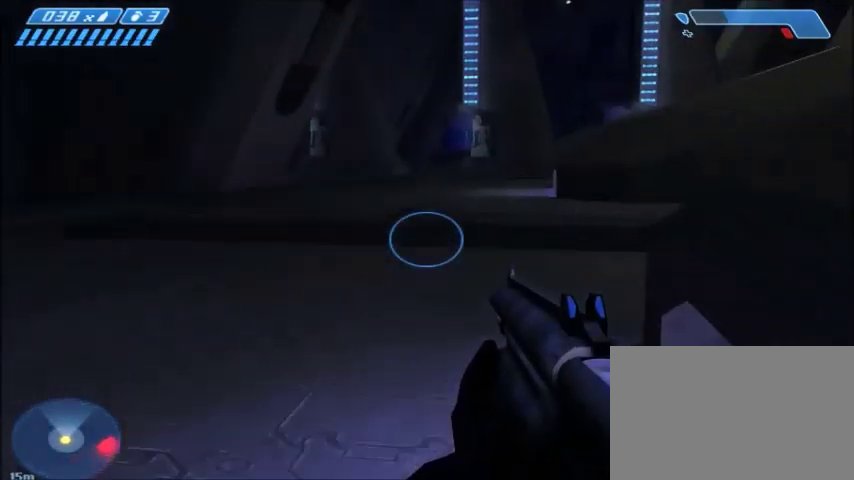
{"keys": ["d"], "mouse": [], "events": [[167, "d", "down"], [400, "w", "up"]]}
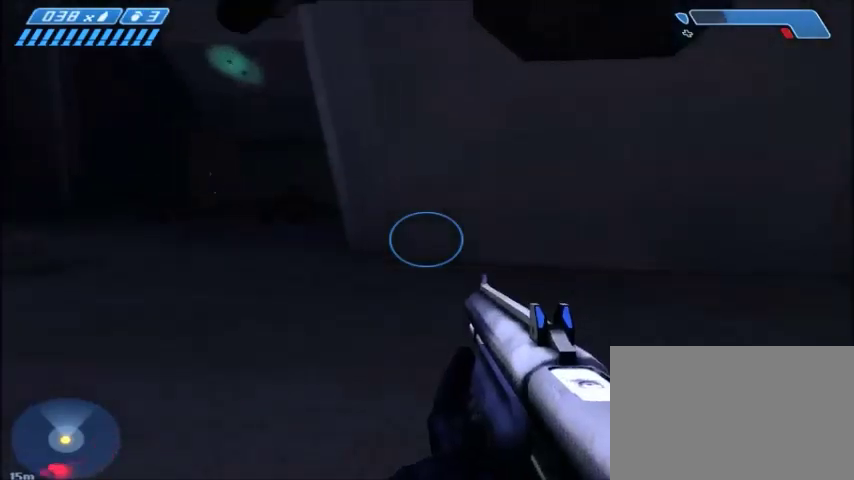
{"keys": ["d", "w"], "mouse": [], "events": [[201, "w", "down"]]}
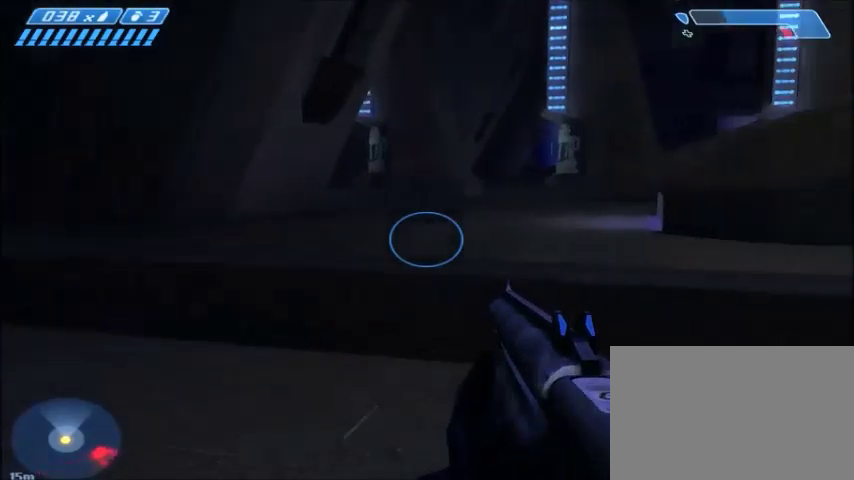
{"keys": ["w"], "mouse": [], "events": [[67, "d", "up"]]}
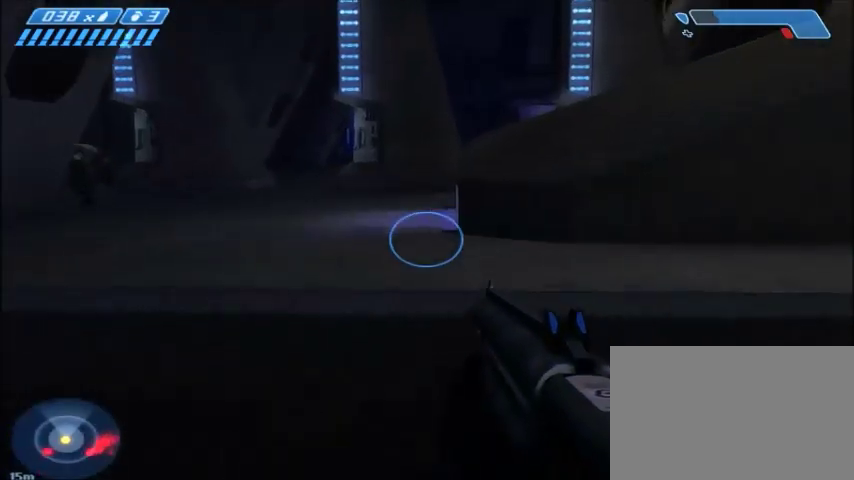
{"keys": ["w"], "mouse": [], "events": [[134, "space", "down"], [301, "space", "up"]]}
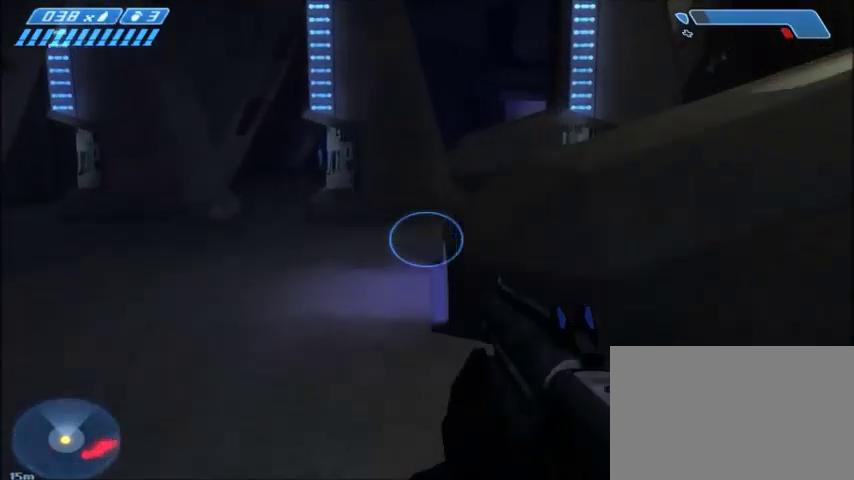
{"keys": ["w"], "mouse": [], "events": []}
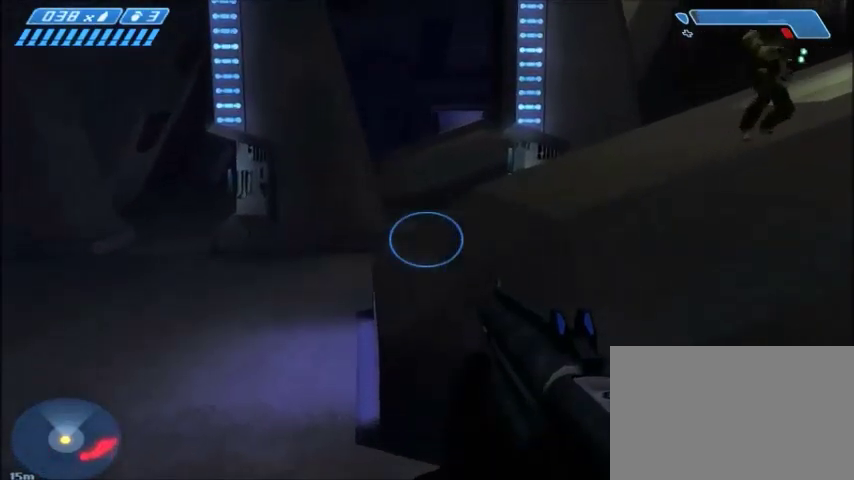
{"keys": ["w"], "mouse": [], "events": []}
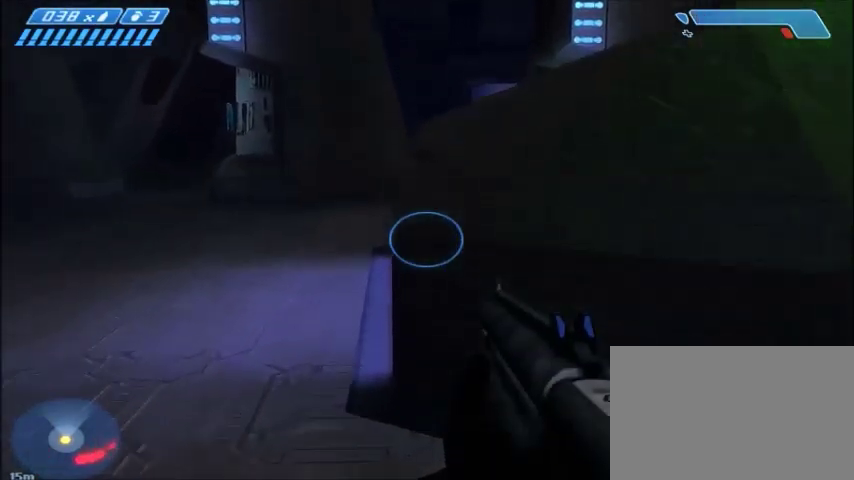
{"keys": ["w"], "mouse": [], "events": [[133, "space", "down"], [333, "space", "up"]]}
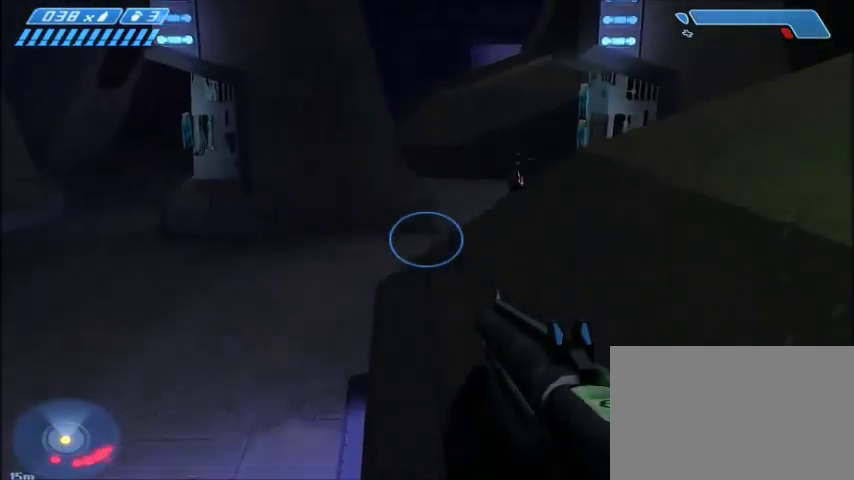
{"keys": ["w"], "mouse": [], "events": []}
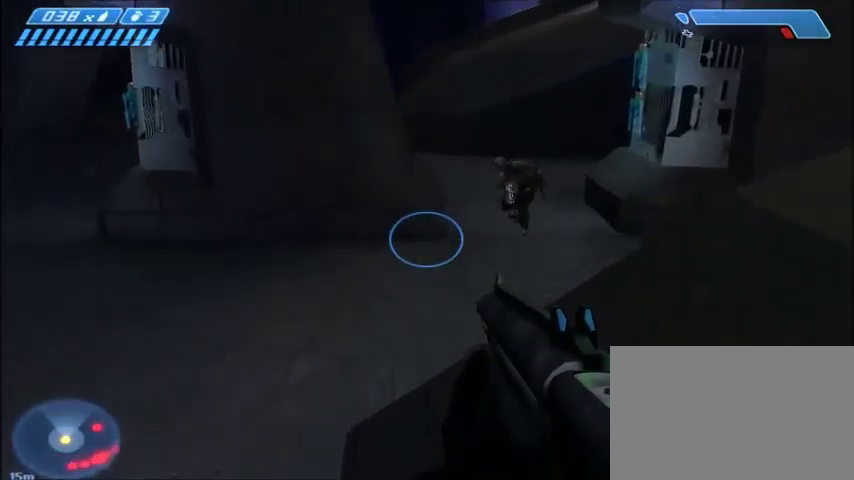
{"keys": ["w"], "mouse": ["left"], "events": [[500, "mouse_left", "down"]]}
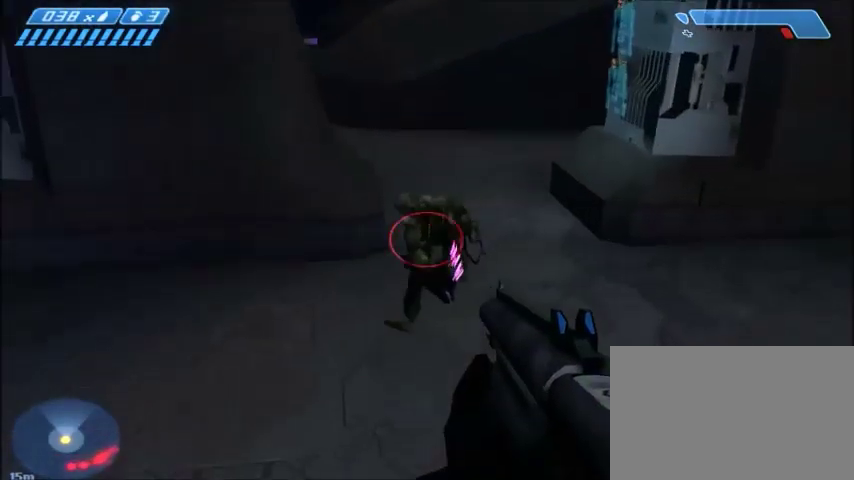
{"keys": ["w"], "mouse": [], "events": [[134, "mouse_left", "up"]]}
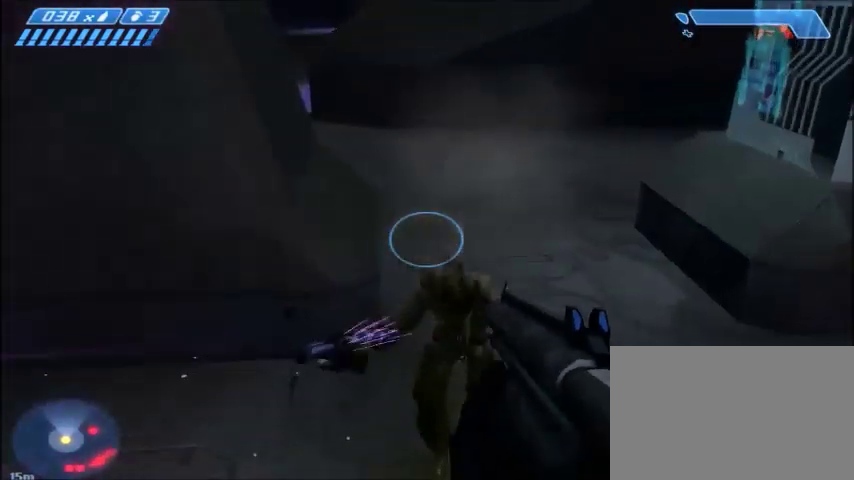
{"keys": ["space", "w"], "mouse": [], "events": [[267, "space", "down"]]}
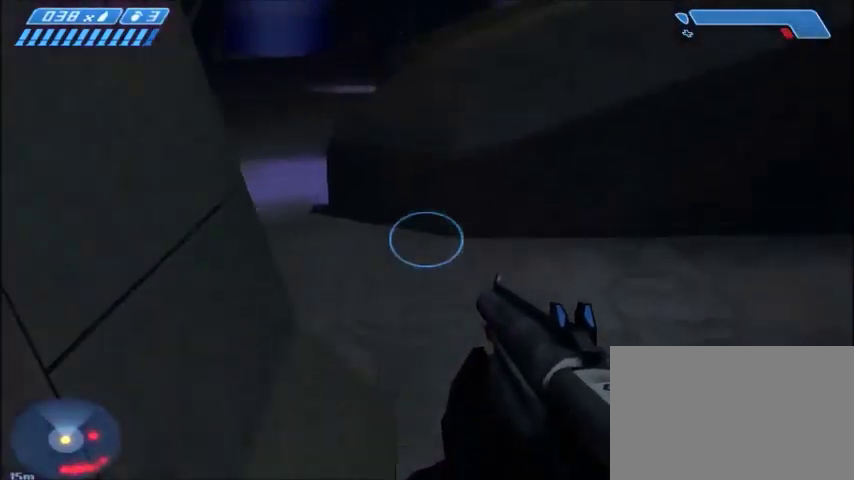
{"keys": ["w"], "mouse": [], "events": [[100, "space", "up"]]}
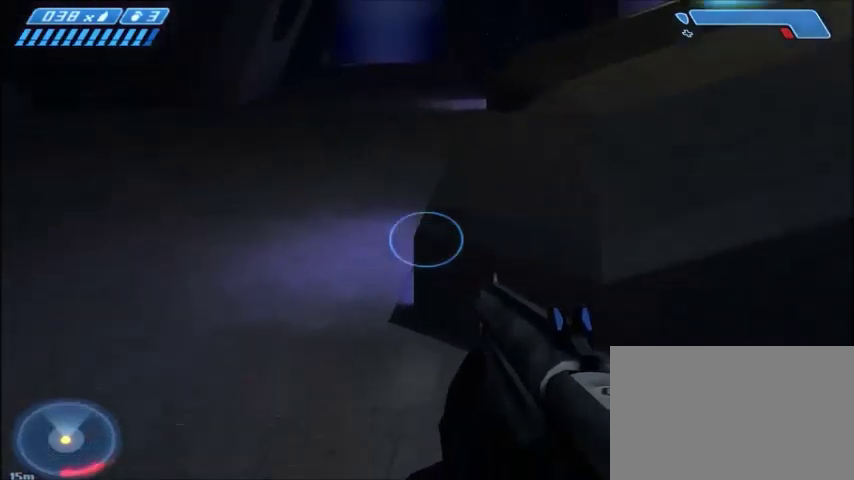
{"keys": ["w"], "mouse": [], "events": []}
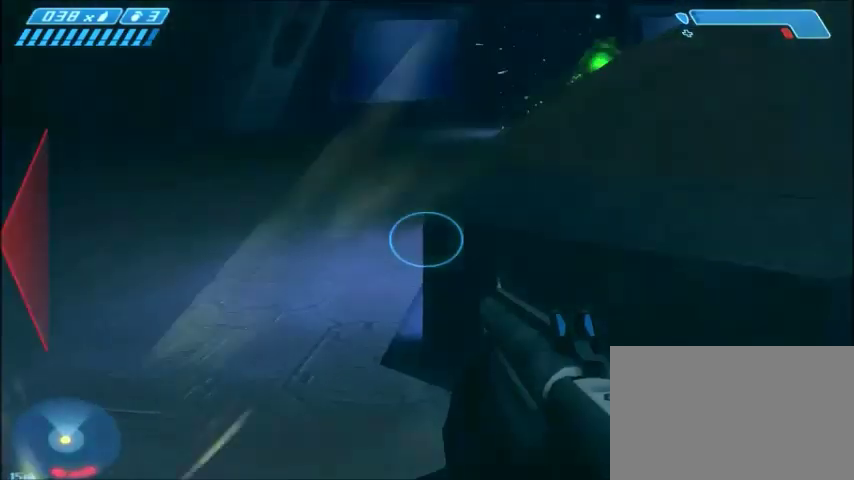
{"keys": ["w"], "mouse": [], "events": [[167, "space", "down"], [434, "space", "up"]]}
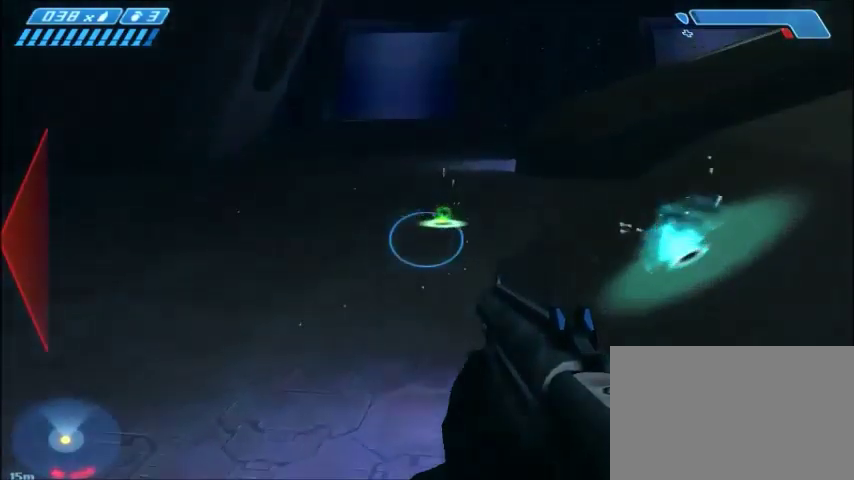
{"keys": ["w"], "mouse": [], "events": [[367, "r", "down"], [500, "r", "up"]]}
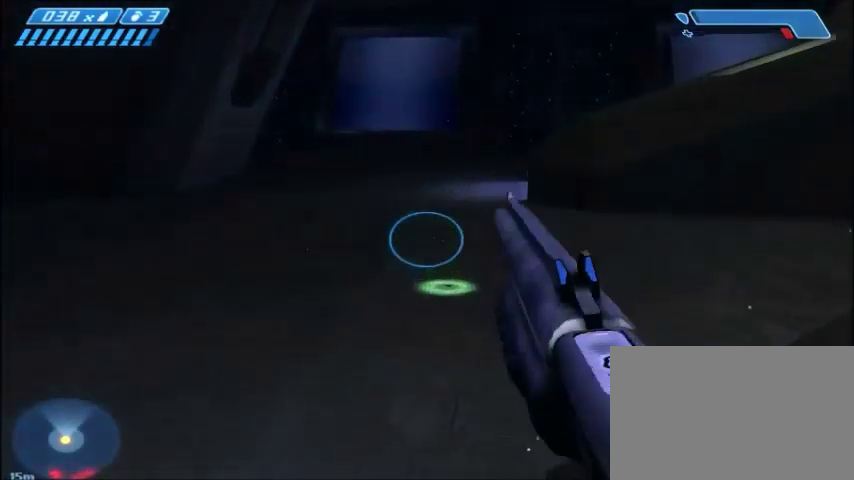
{"keys": ["w"], "mouse": [], "events": []}
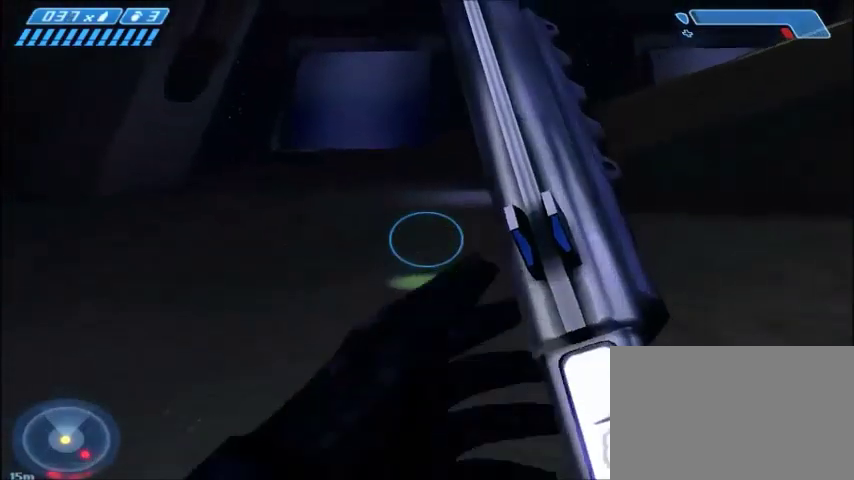
{"keys": ["w"], "mouse": [], "events": []}